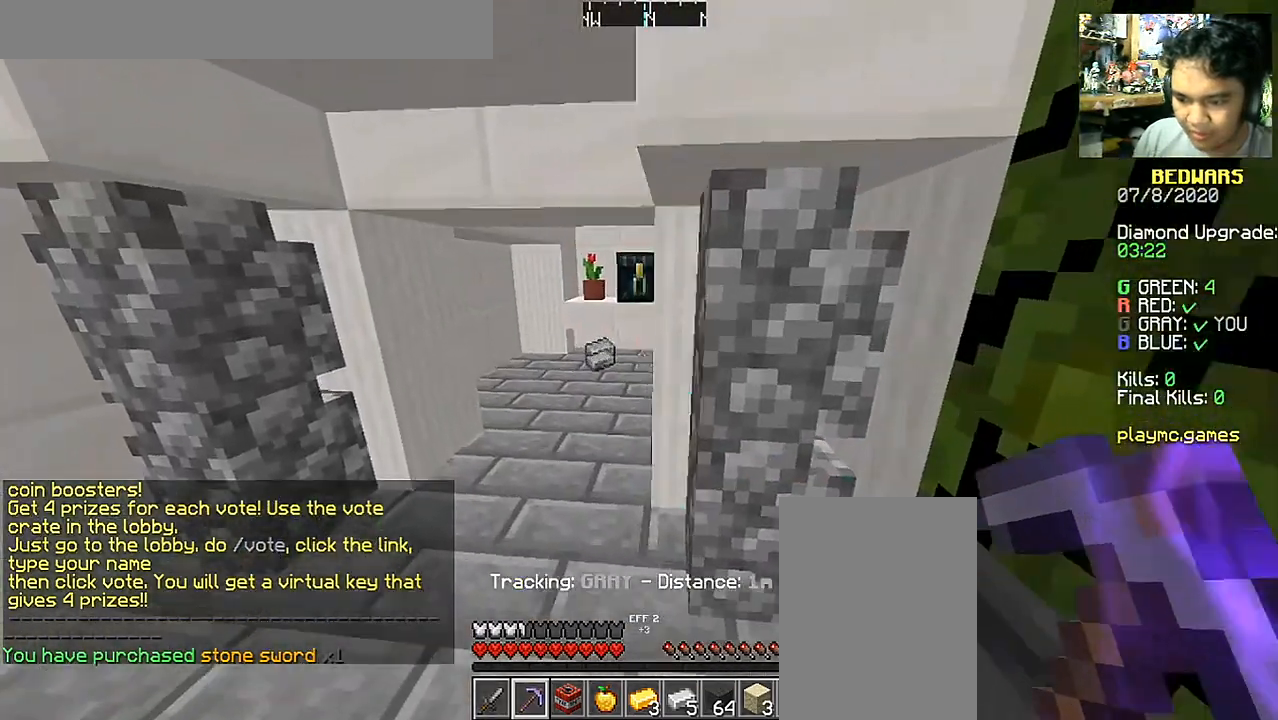
Gameplay with keyboard and mouse; each line is a JSON object with the keys and mouse buttons held at the frame after it. "events" lists presses ("down") and releases ("up") of "a", "d", "s", "space", "w", "mouse_left" and "mouse_right" between this image and that frame as [ms after this image, input, new state], when the widget could be followed in between. "mouse_left", "mouse_right" = the "left", "right" buttons of the "mouse" list. No other keys are recorded. Fast repeated clicks can show as one long hold. Mouse movement is not recorded.
{"keys": ["w"], "mouse": [], "events": [[117, "a", "up"]]}
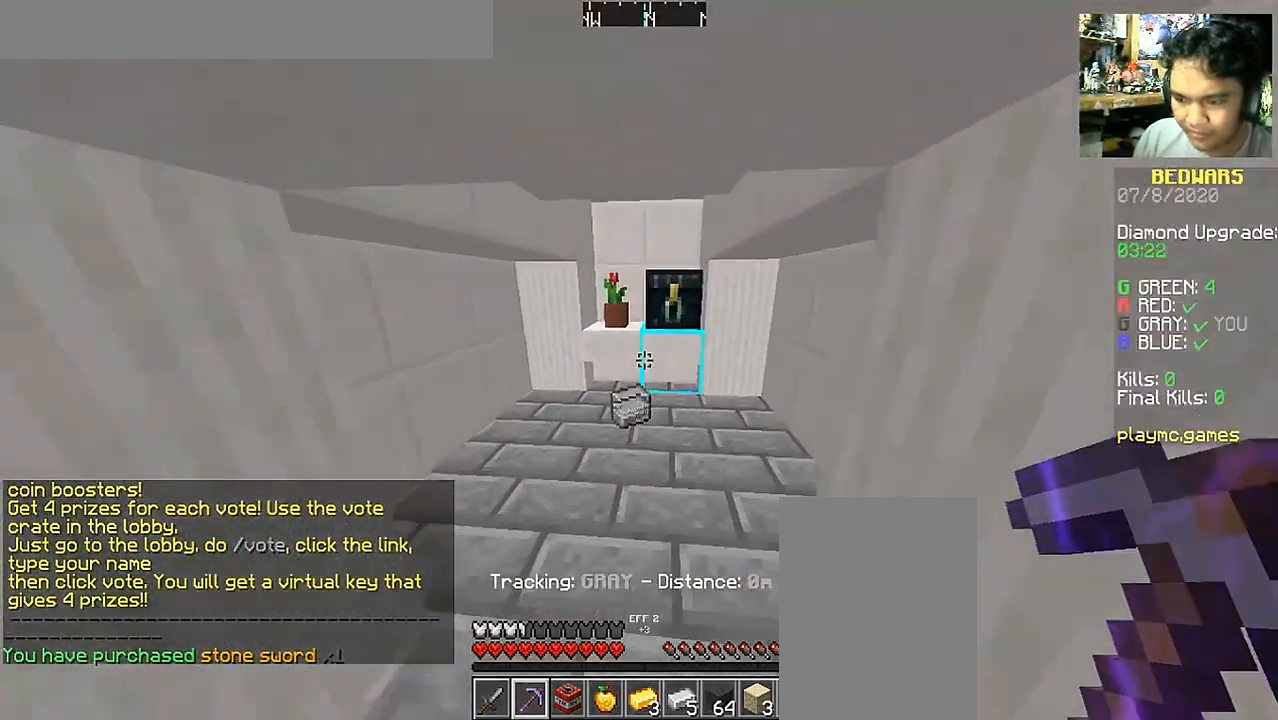
{"keys": ["a", "w"], "mouse": [], "events": [[217, "a", "down"]]}
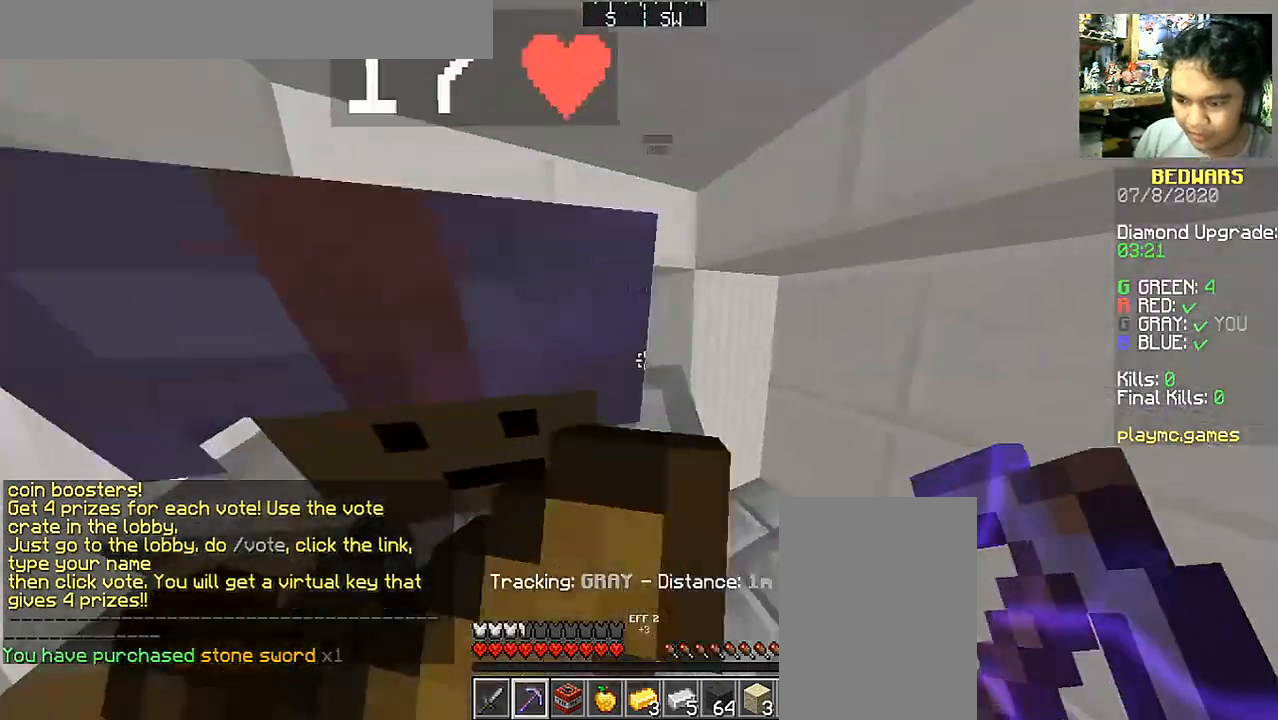
{"keys": ["d", "w"], "mouse": [], "events": [[17, "a", "up"], [17, "d", "down"]]}
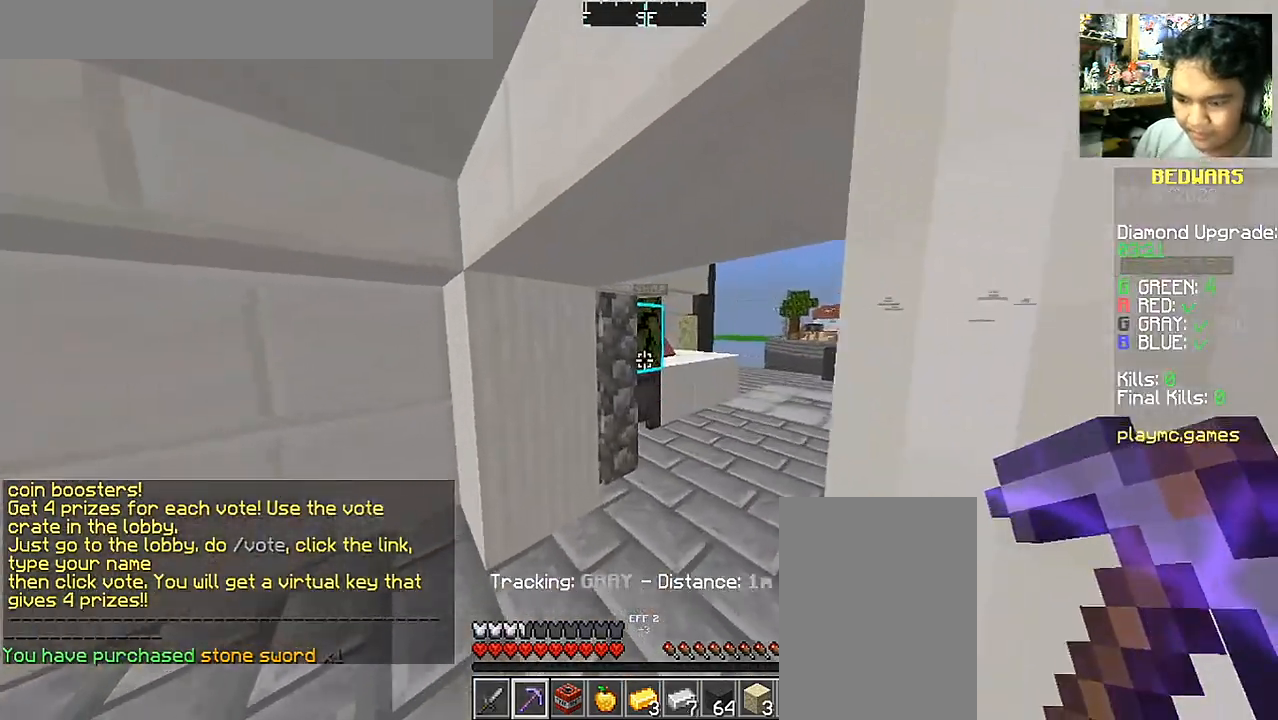
{"keys": ["d", "w"], "mouse": [], "events": [[17, "d", "up"], [367, "d", "down"]]}
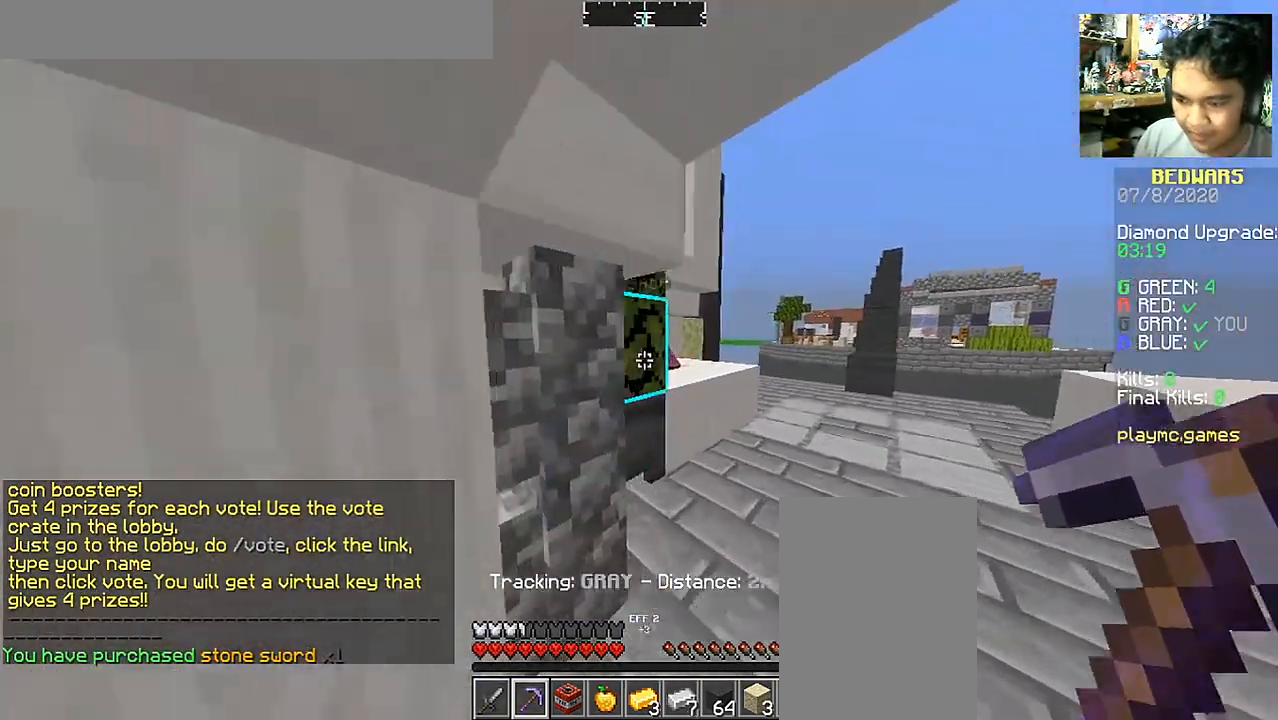
{"keys": [], "mouse": ["right"], "events": [[117, "d", "up"], [467, "mouse_right", "down"], [467, "w", "up"]]}